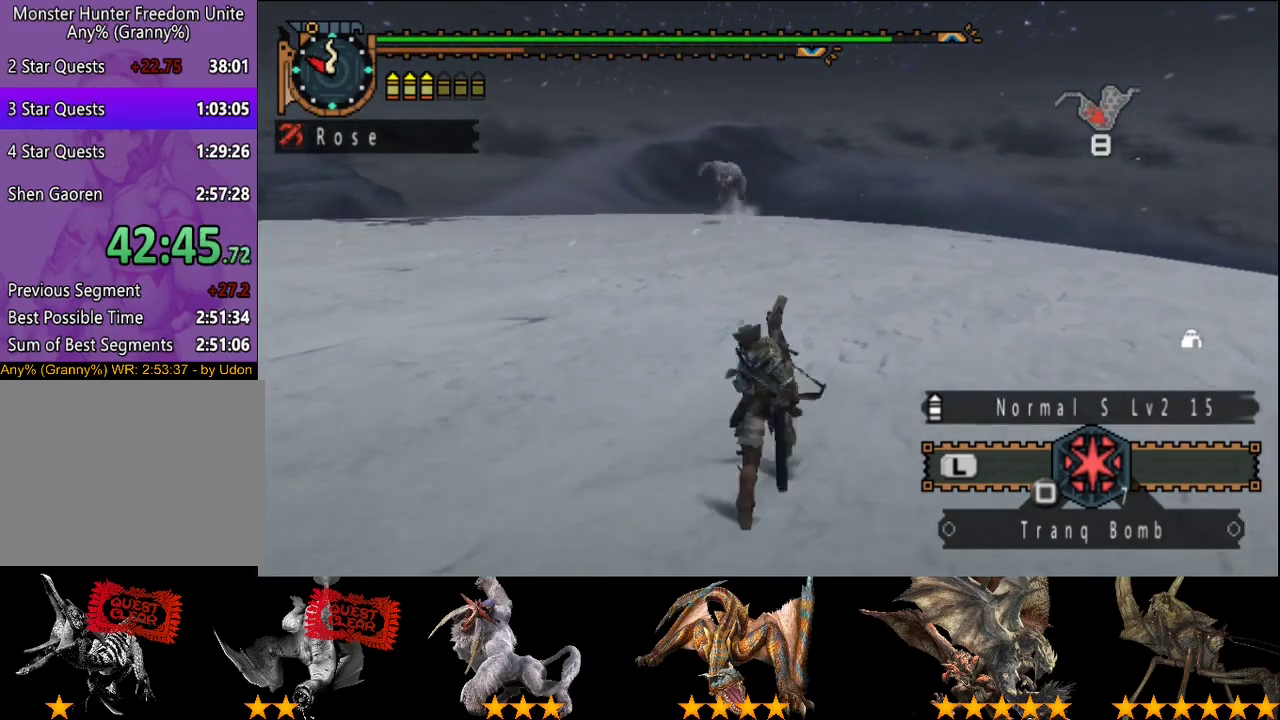
Gameplay with a controller (PlayStation layout); each line is a JSON object with the inputs held at the frame after it. "events" lists button and stick changes between this image and that frame as [ms after this image, input, new state], when the widget could be followed in between. This overlay highlights the sticks when they move; stick clicks (L3 R3) are not distinguishable. Not read: L1 L2 L3 R1 R2 R3.
{"buttons": [], "left_stick": "up", "right_stick": "center", "events": []}
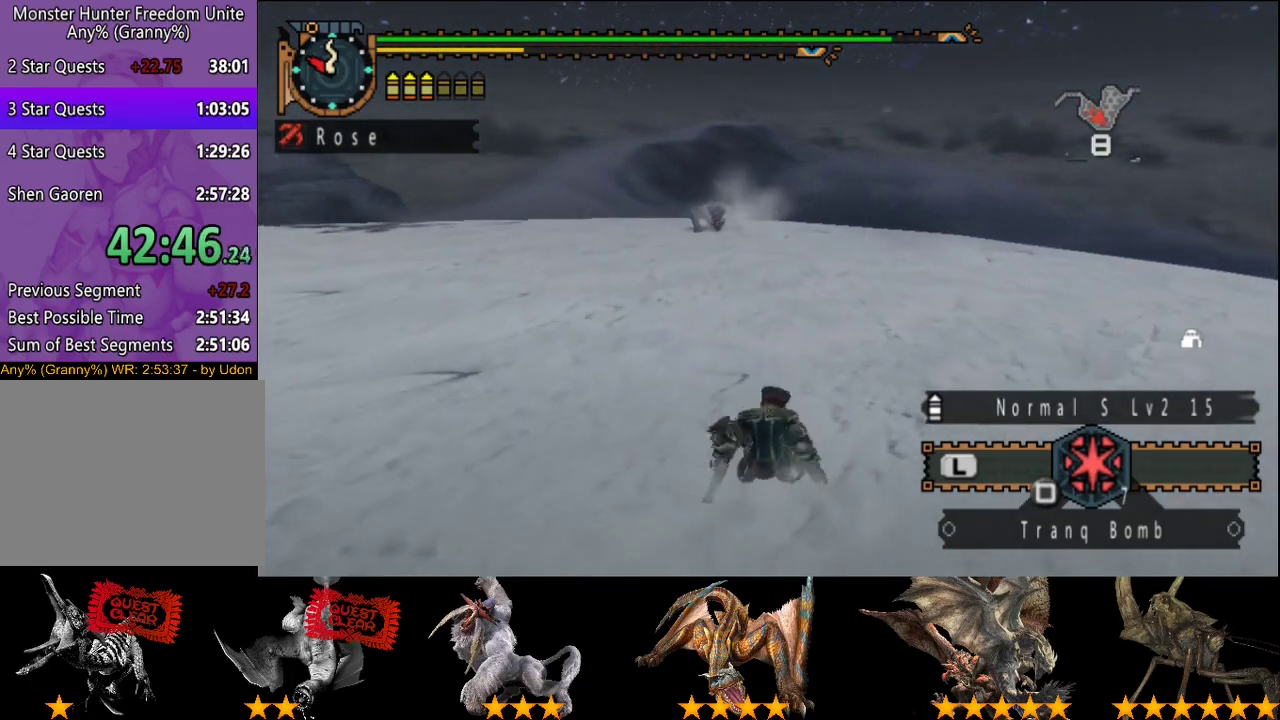
{"buttons": [], "left_stick": "up", "right_stick": "center", "events": []}
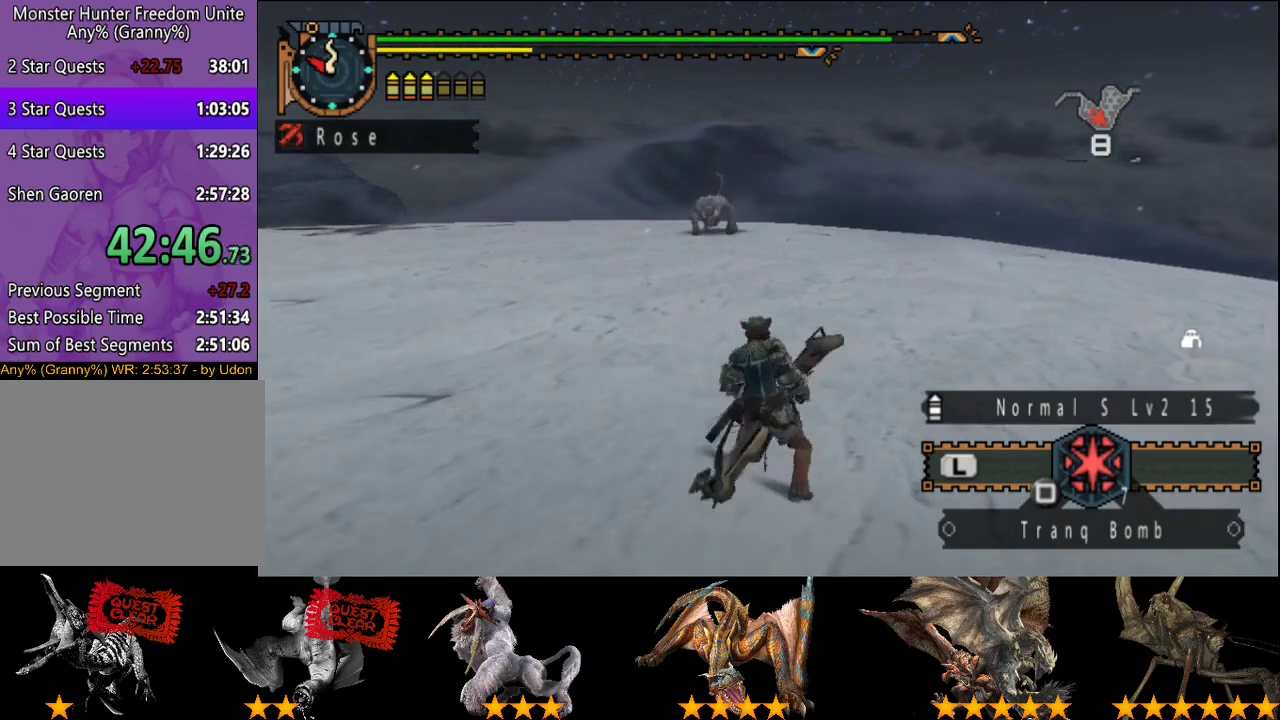
{"buttons": [], "left_stick": "center", "right_stick": "center", "events": [[50, "CIRCLE", "down"], [150, "CIRCLE", "up"], [300, "left_stick", "center"]]}
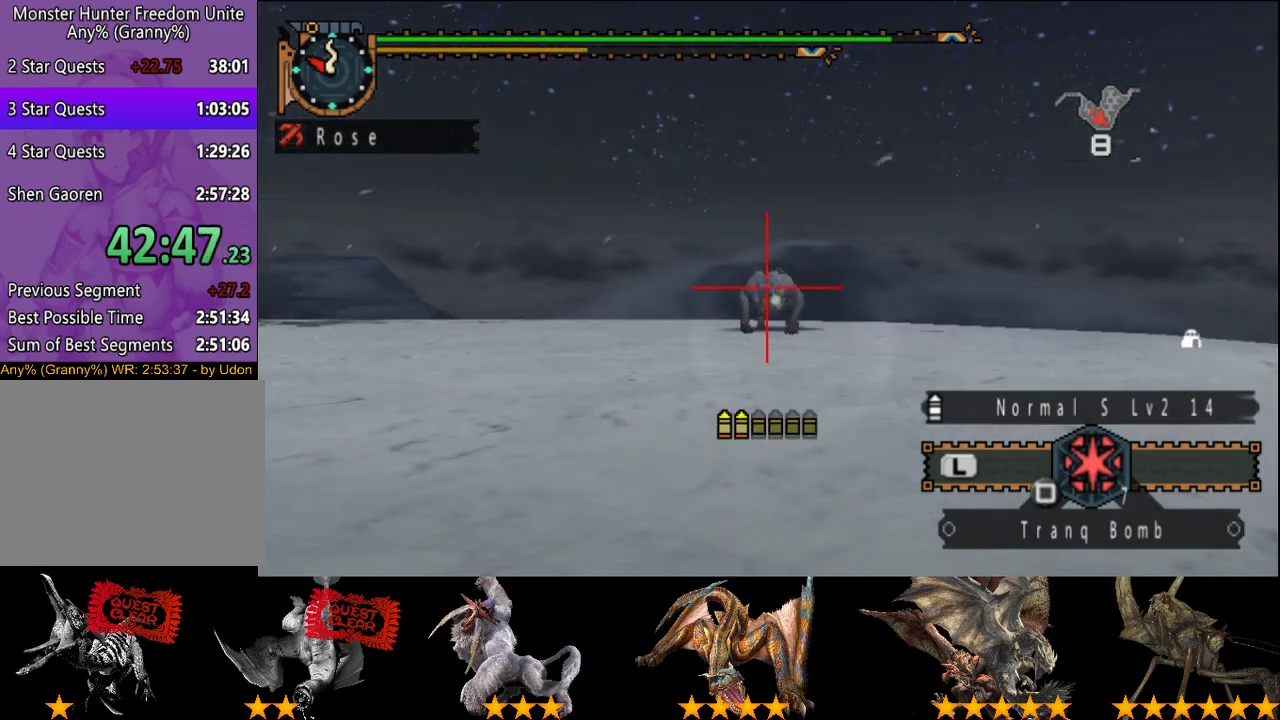
{"buttons": [], "left_stick": "center", "right_stick": "center", "events": [[167, "CIRCLE", "down"], [267, "CIRCLE", "up"], [333, "CIRCLE", "down"], [433, "CIRCLE", "up"]]}
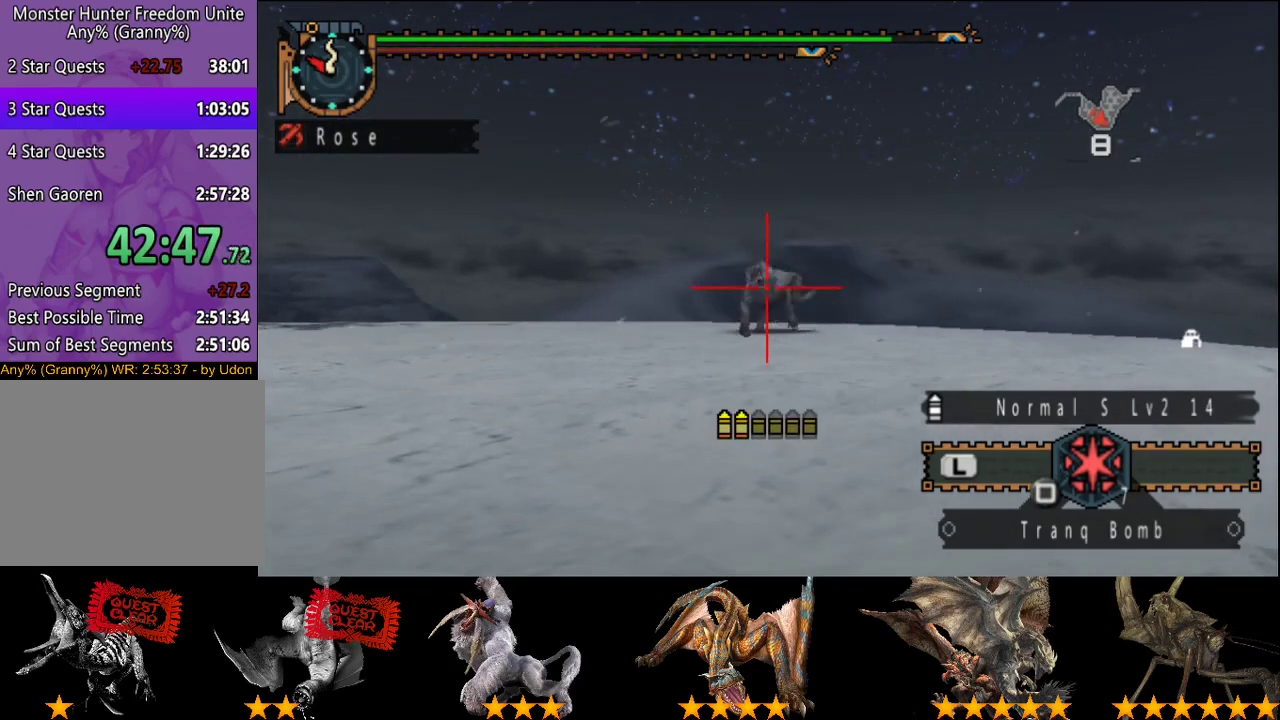
{"buttons": ["CIRCLE", "DPAD_LEFT"], "left_stick": "center", "right_stick": "center", "events": [[33, "CIRCLE", "down"], [167, "DPAD_LEFT", "down"], [233, "CIRCLE", "up"], [333, "CIRCLE", "down"], [400, "CIRCLE", "up"], [467, "CIRCLE", "down"]]}
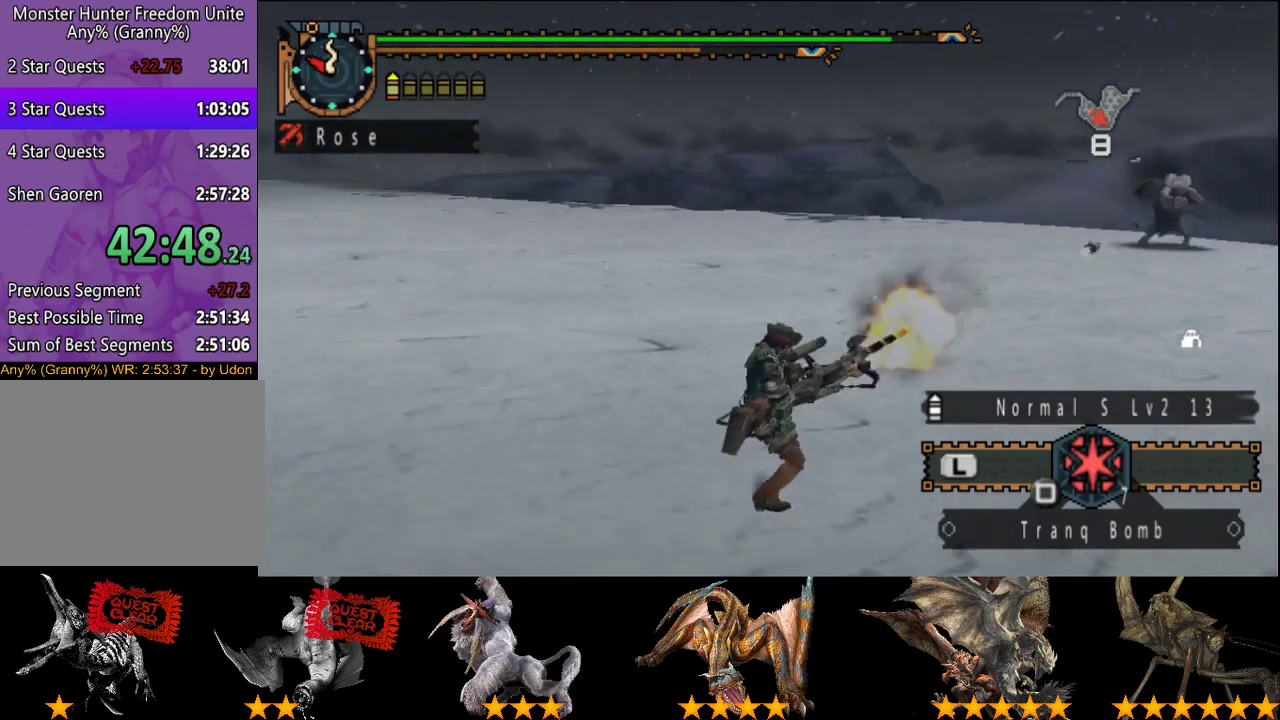
{"buttons": ["CIRCLE", "DPAD_LEFT"], "left_stick": "center", "right_stick": "center", "events": [[67, "CIRCLE", "up"], [133, "CIRCLE", "down"], [233, "CIRCLE", "up"], [300, "CIRCLE", "down"], [383, "CIRCLE", "up"], [450, "CIRCLE", "down"]]}
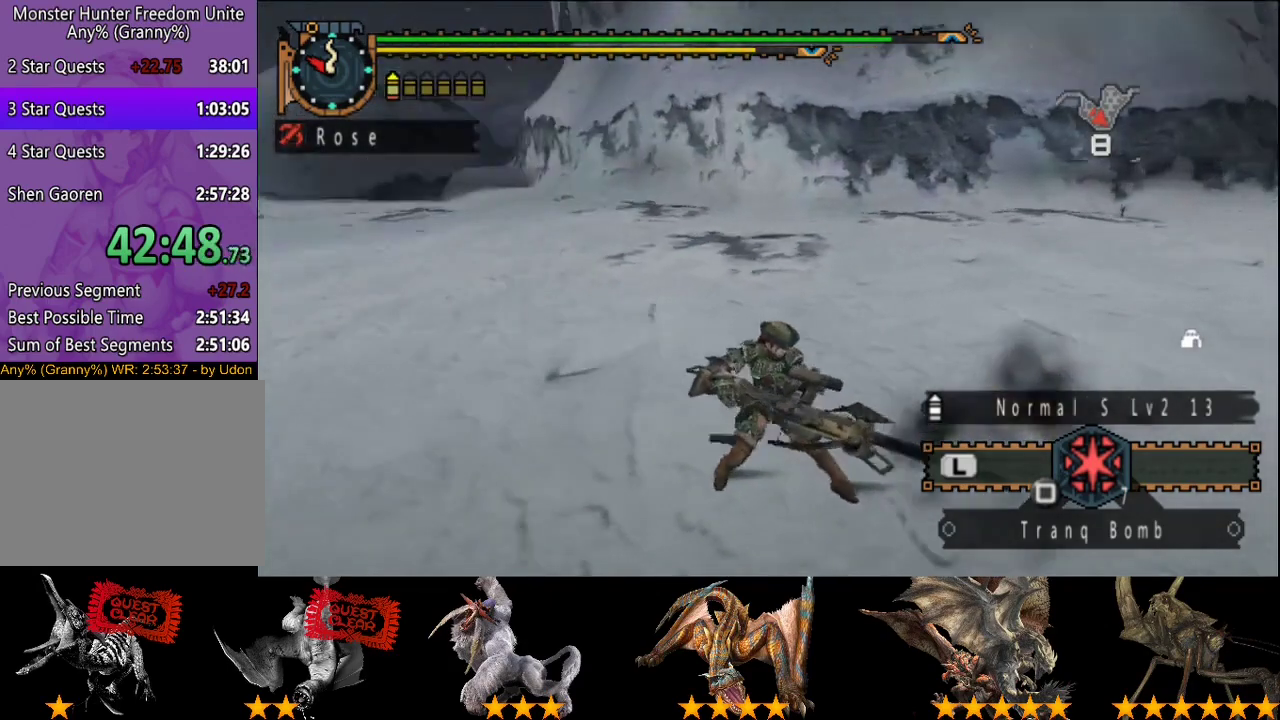
{"buttons": [], "left_stick": "center", "right_stick": "center", "events": [[17, "DPAD_LEFT", "up"], [50, "CIRCLE", "up"], [117, "CIRCLE", "down"], [183, "CIRCLE", "up"], [250, "CIRCLE", "down"], [350, "CIRCLE", "up"]]}
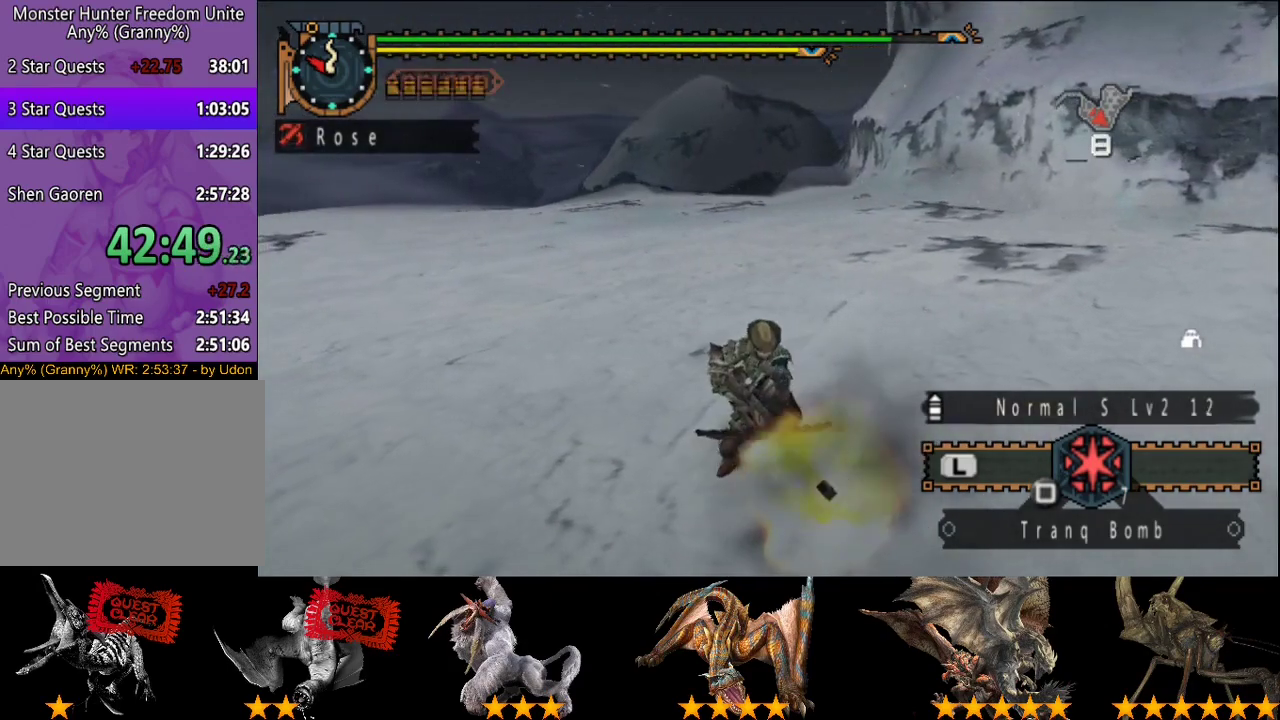
{"buttons": [], "left_stick": "center", "right_stick": "center", "events": [[83, "SELECT", "down"], [250, "SELECT", "up"]]}
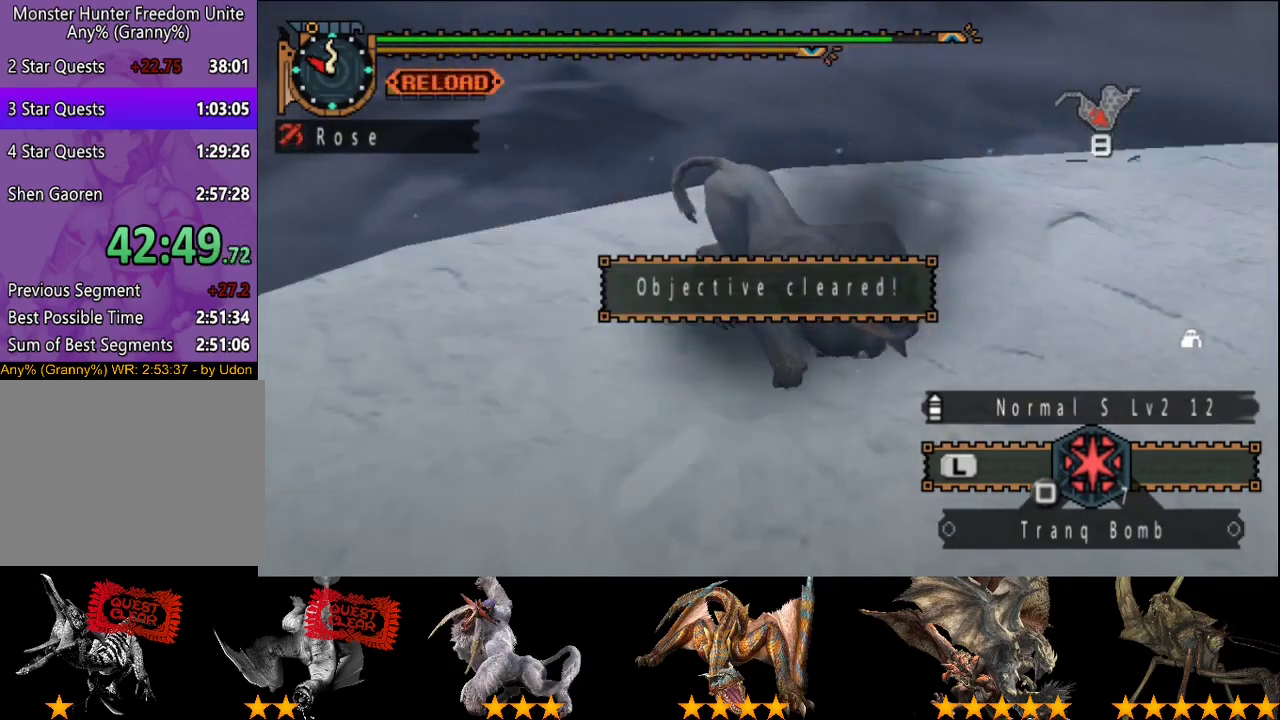
{"buttons": ["SQUARE"], "left_stick": "up", "right_stick": "center", "events": [[17, "SELECT", "down"], [150, "SELECT", "up"], [400, "left_stick", "up"], [500, "SQUARE", "down"]]}
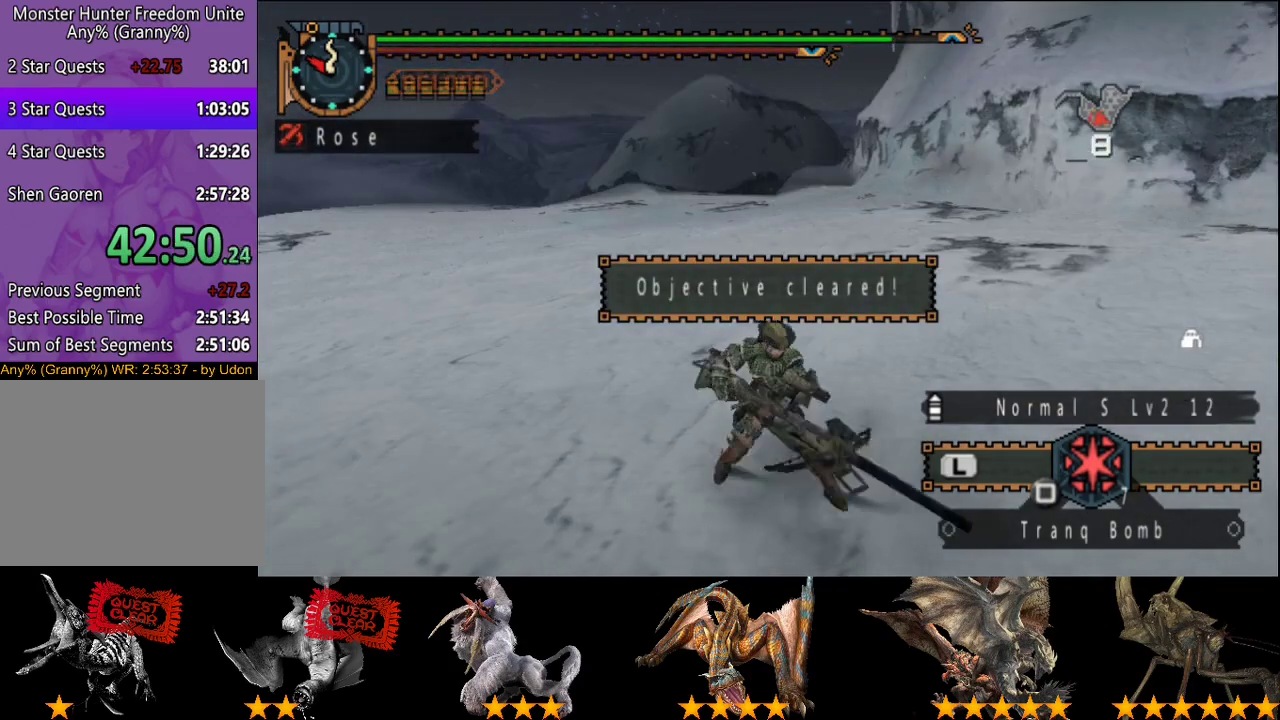
{"buttons": [], "left_stick": "center", "right_stick": "center", "events": [[100, "SQUARE", "up"], [100, "left_stick", "center"]]}
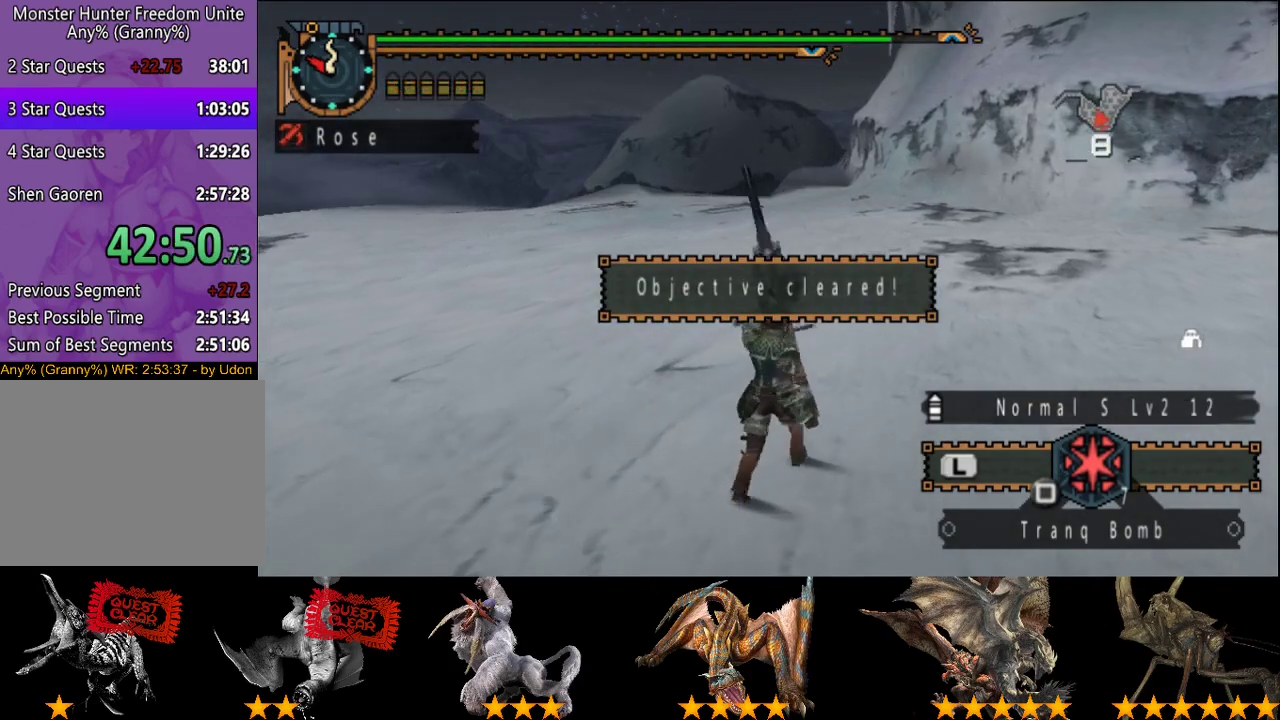
{"buttons": [], "left_stick": "up", "right_stick": "center", "events": [[167, "left_stick", "up"]]}
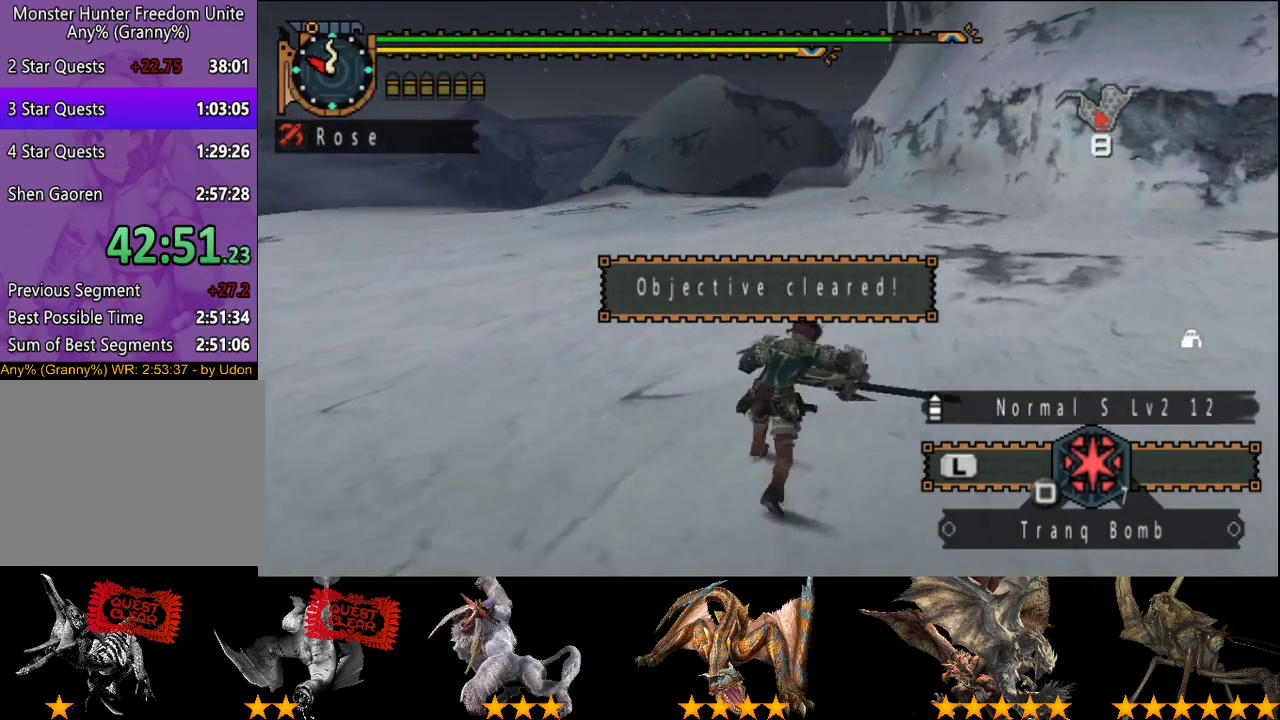
{"buttons": [], "left_stick": "up", "right_stick": "center", "events": []}
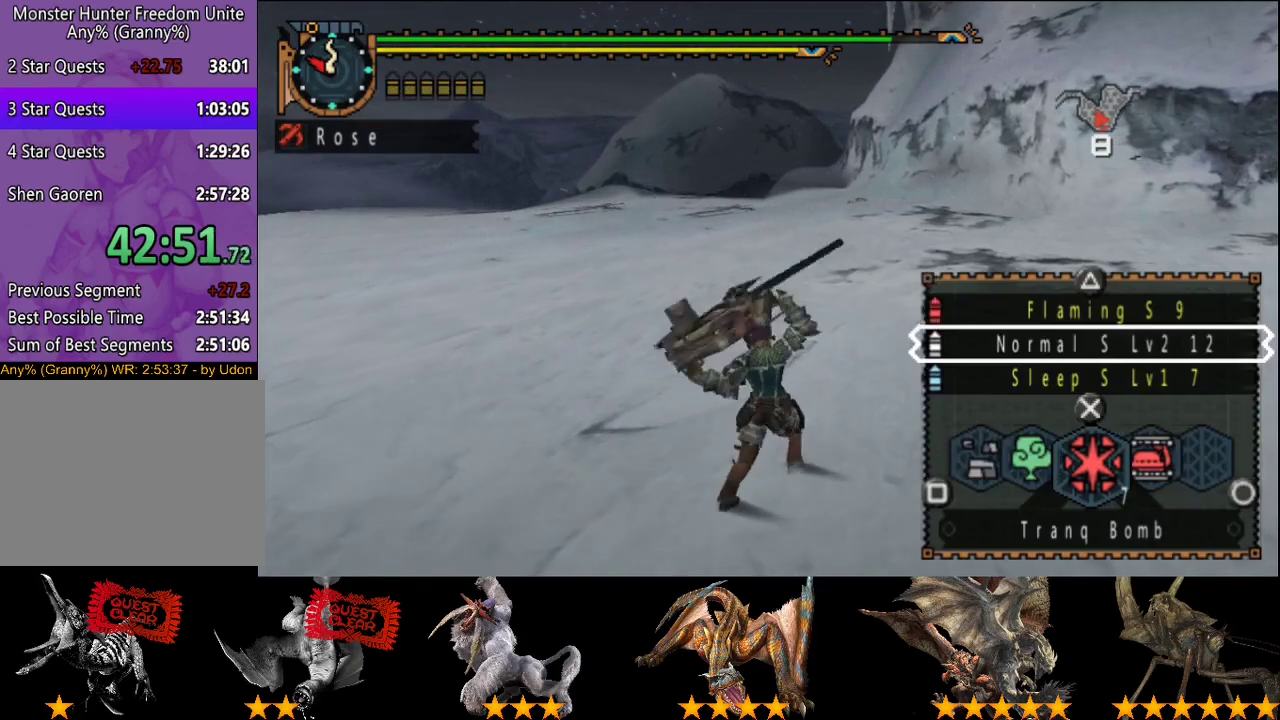
{"buttons": [], "left_stick": "up", "right_stick": "center", "events": []}
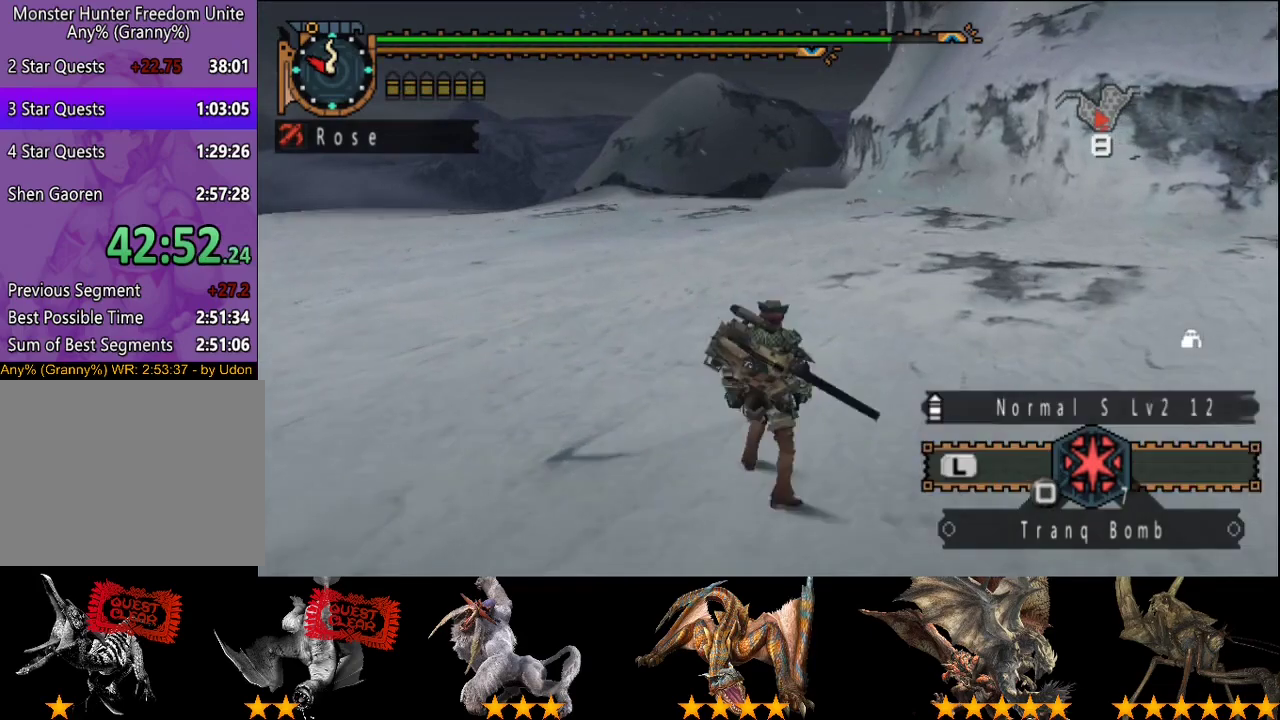
{"buttons": [], "left_stick": "up", "right_stick": "center", "events": []}
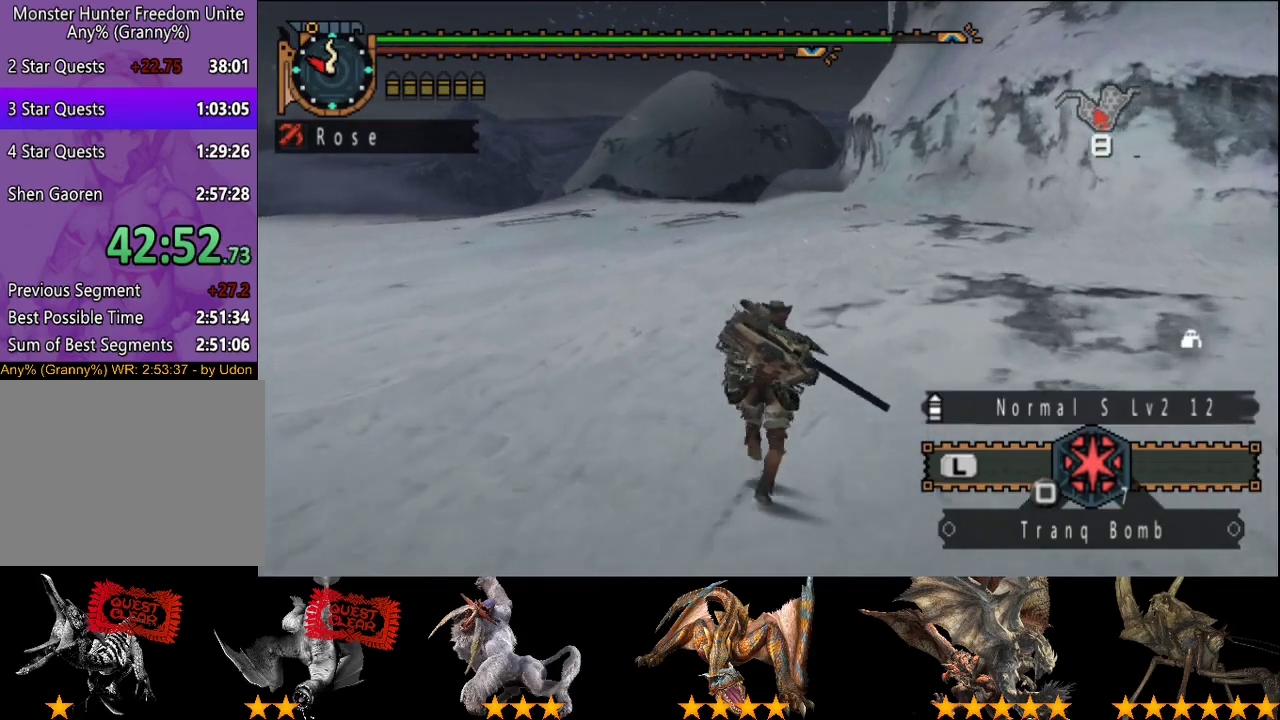
{"buttons": [], "left_stick": "up", "right_stick": "center", "events": []}
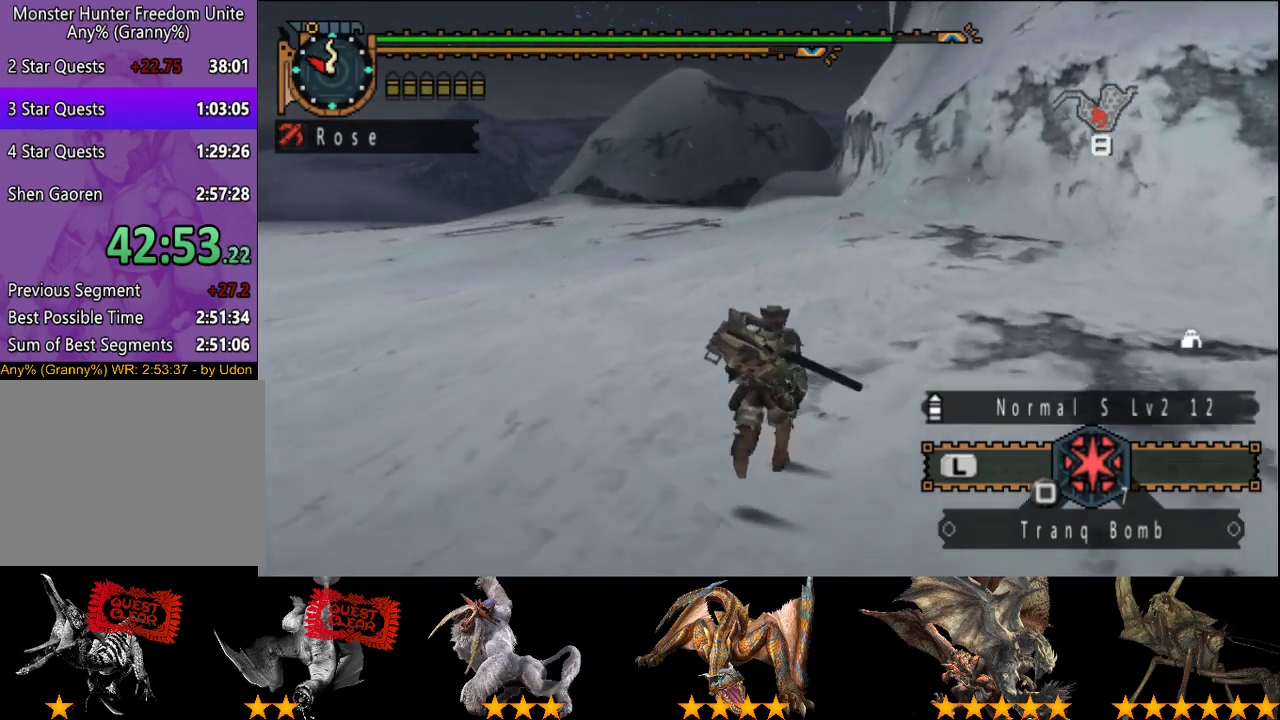
{"buttons": [], "left_stick": "up", "right_stick": "center", "events": [[33, "right_stick", "right"], [100, "right_stick", "center"]]}
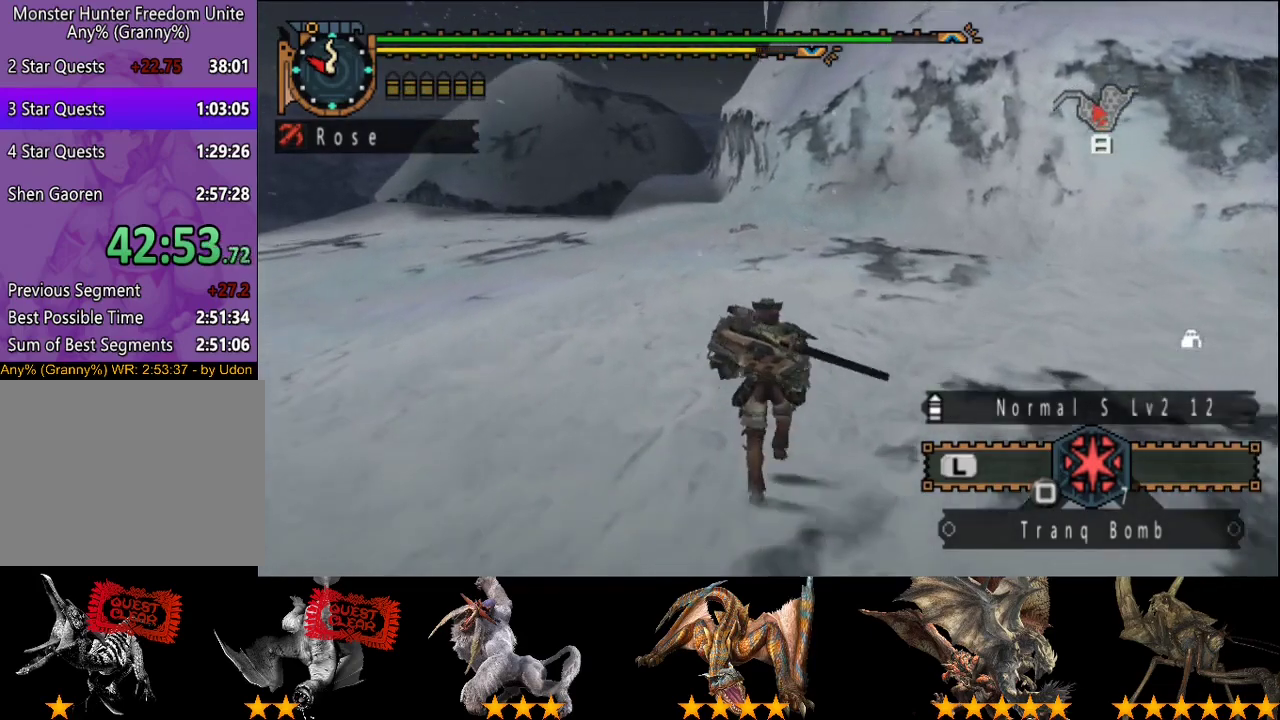
{"buttons": [], "left_stick": "up", "right_stick": "center", "events": []}
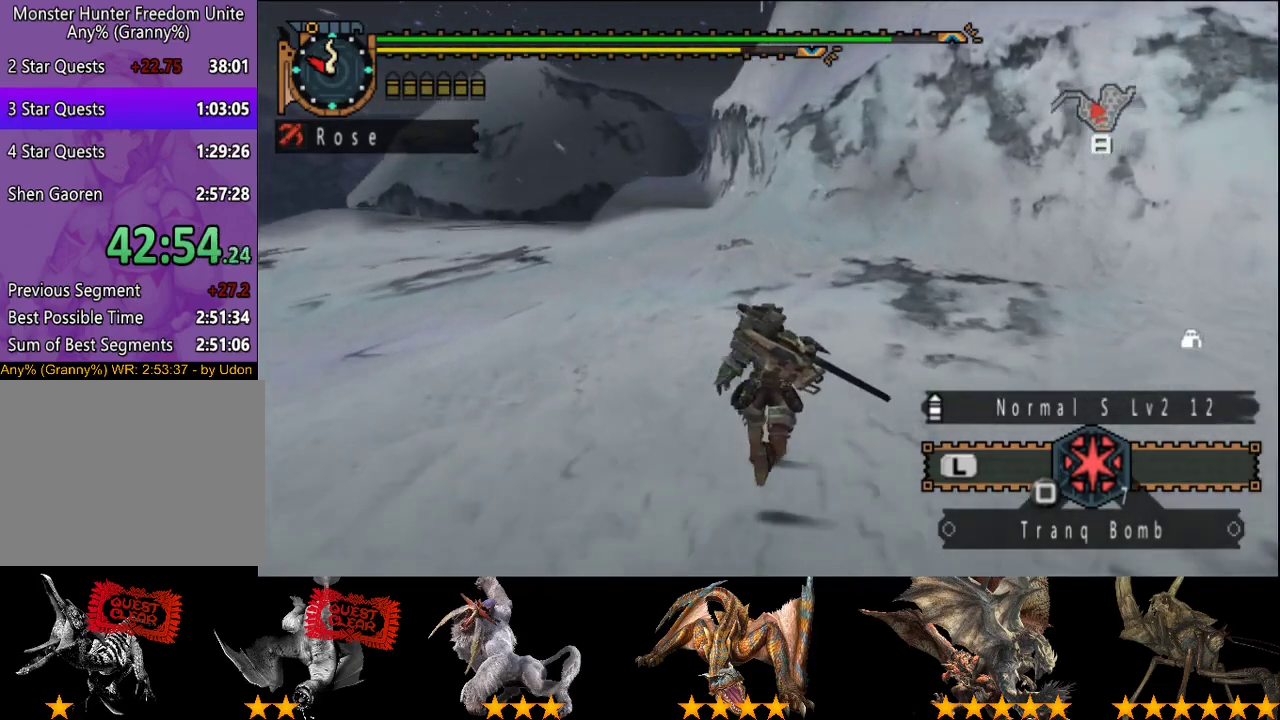
{"buttons": [], "left_stick": "up", "right_stick": "center", "events": []}
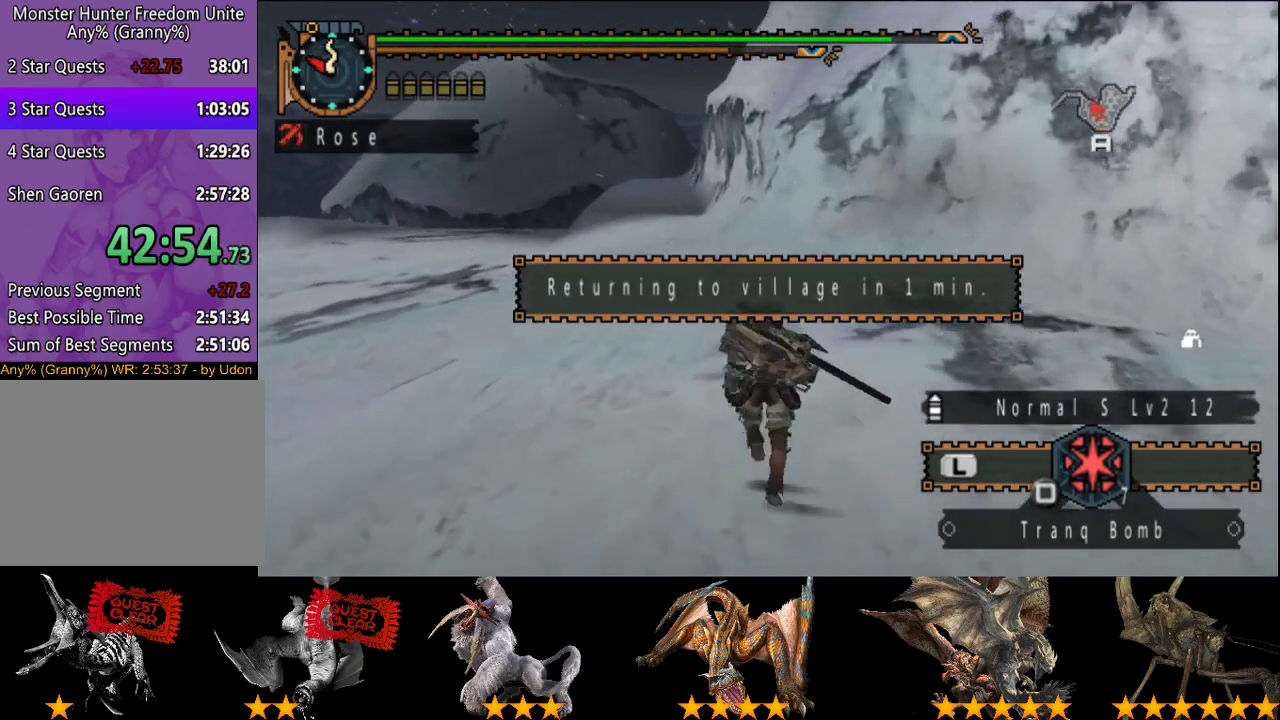
{"buttons": [], "left_stick": "up", "right_stick": "center", "events": []}
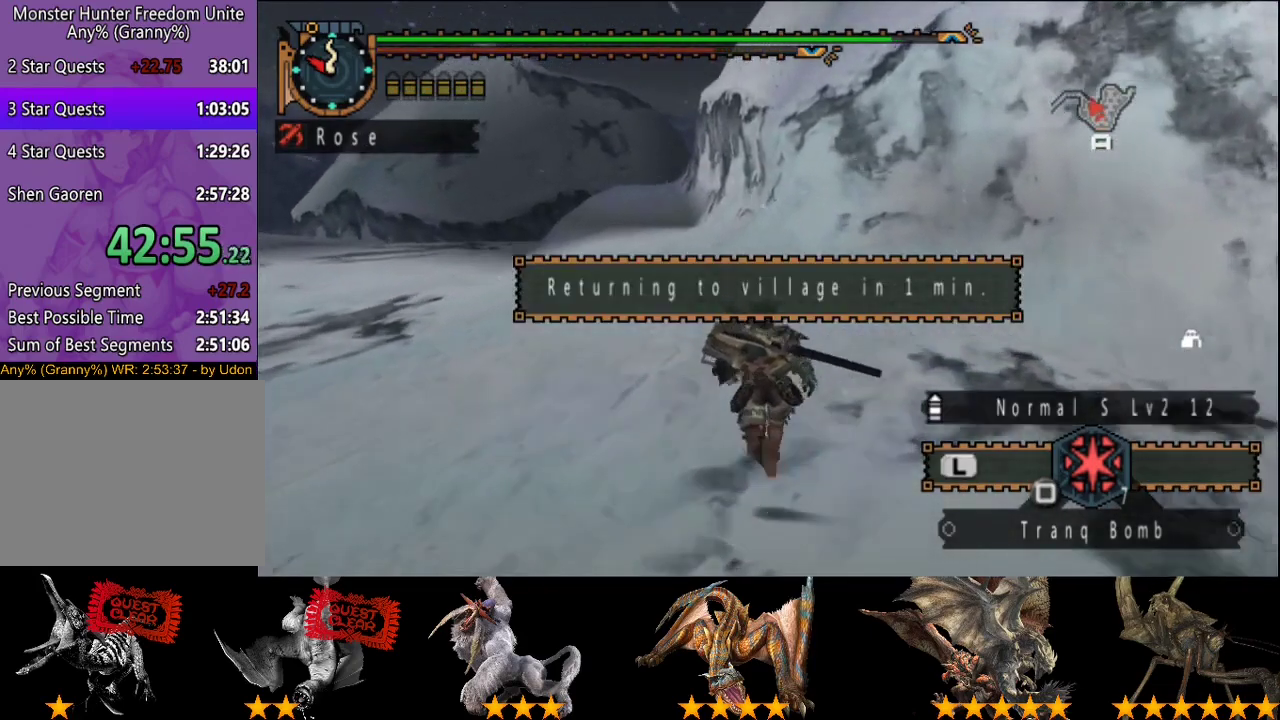
{"buttons": [], "left_stick": "center", "right_stick": "center", "events": [[417, "left_stick", "center"]]}
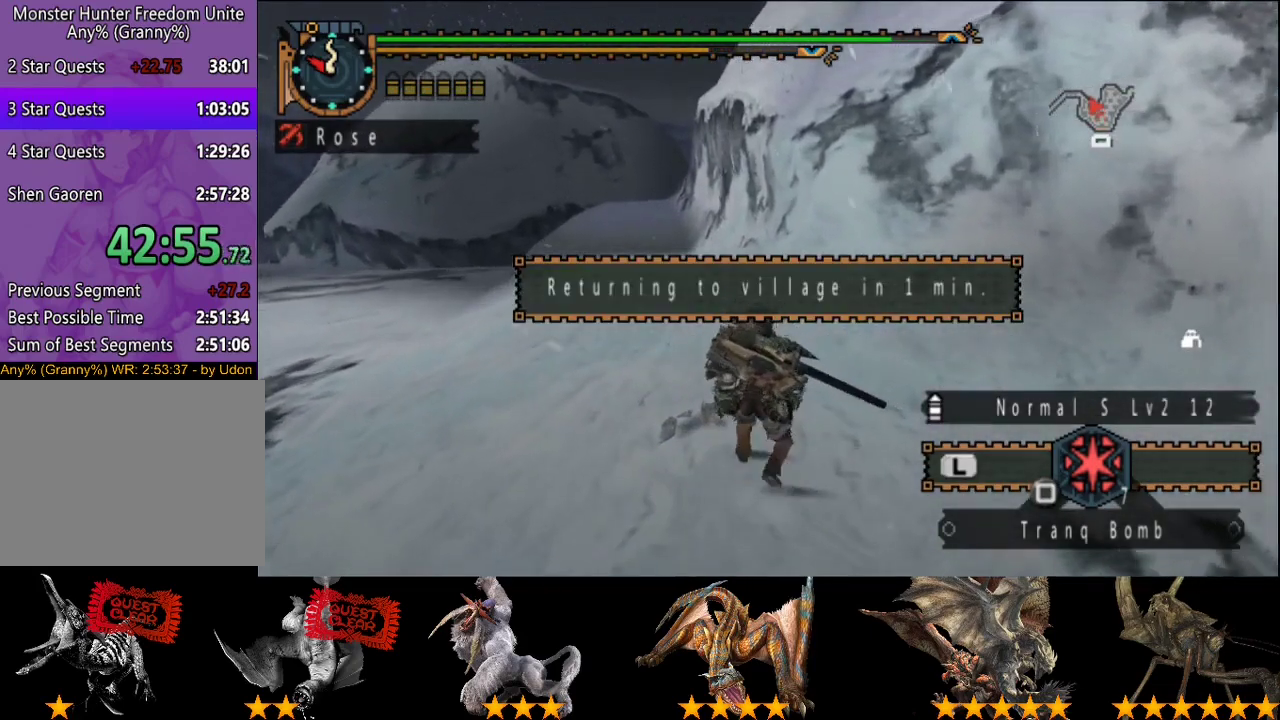
{"buttons": [], "left_stick": "up-left", "right_stick": "center", "events": [[283, "left_stick", "up-left"]]}
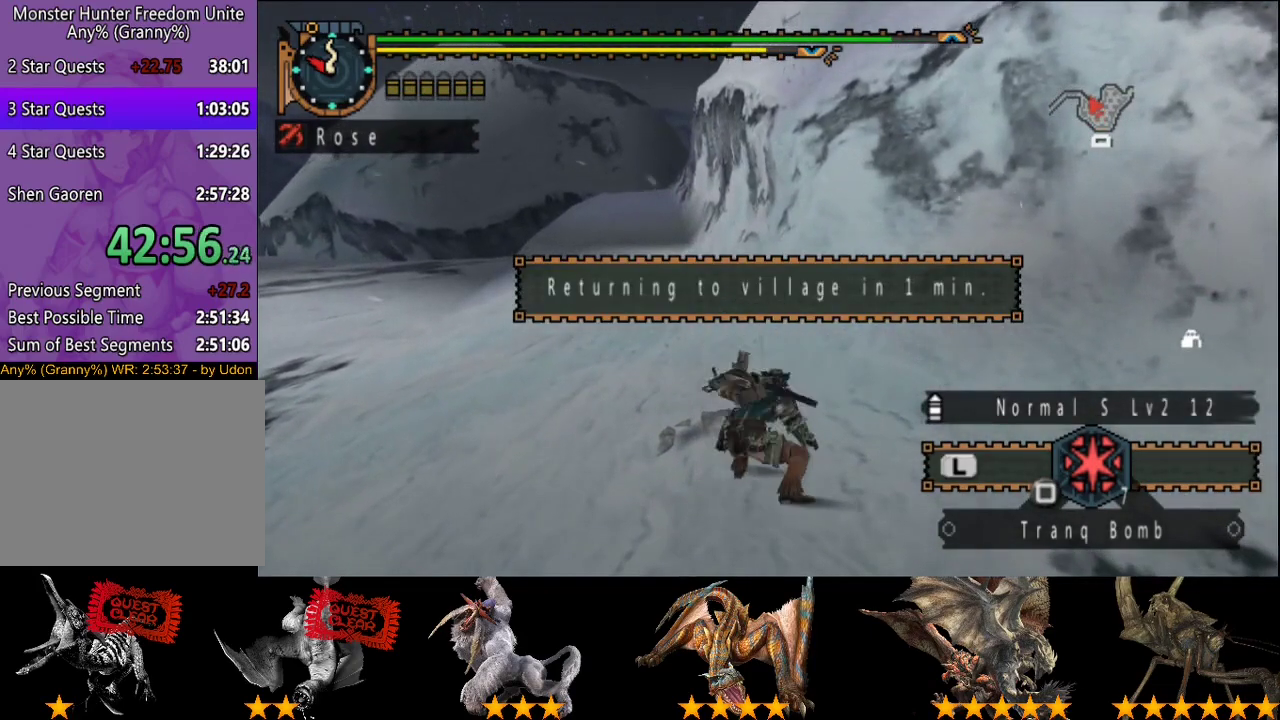
{"buttons": [], "left_stick": "center", "right_stick": "center", "events": [[117, "CIRCLE", "down"], [317, "left_stick", "center"], [350, "CIRCLE", "up"], [417, "CIRCLE", "down"], [483, "CIRCLE", "up"]]}
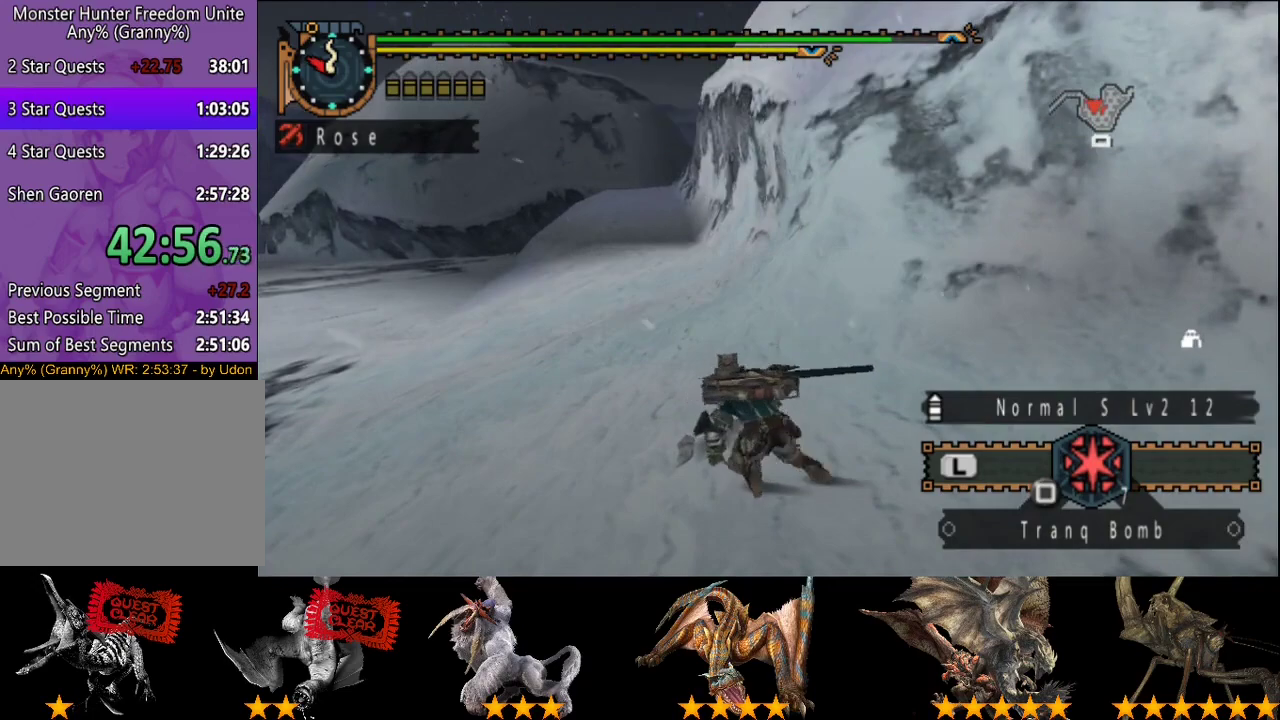
{"buttons": [], "left_stick": "center", "right_stick": "center", "events": []}
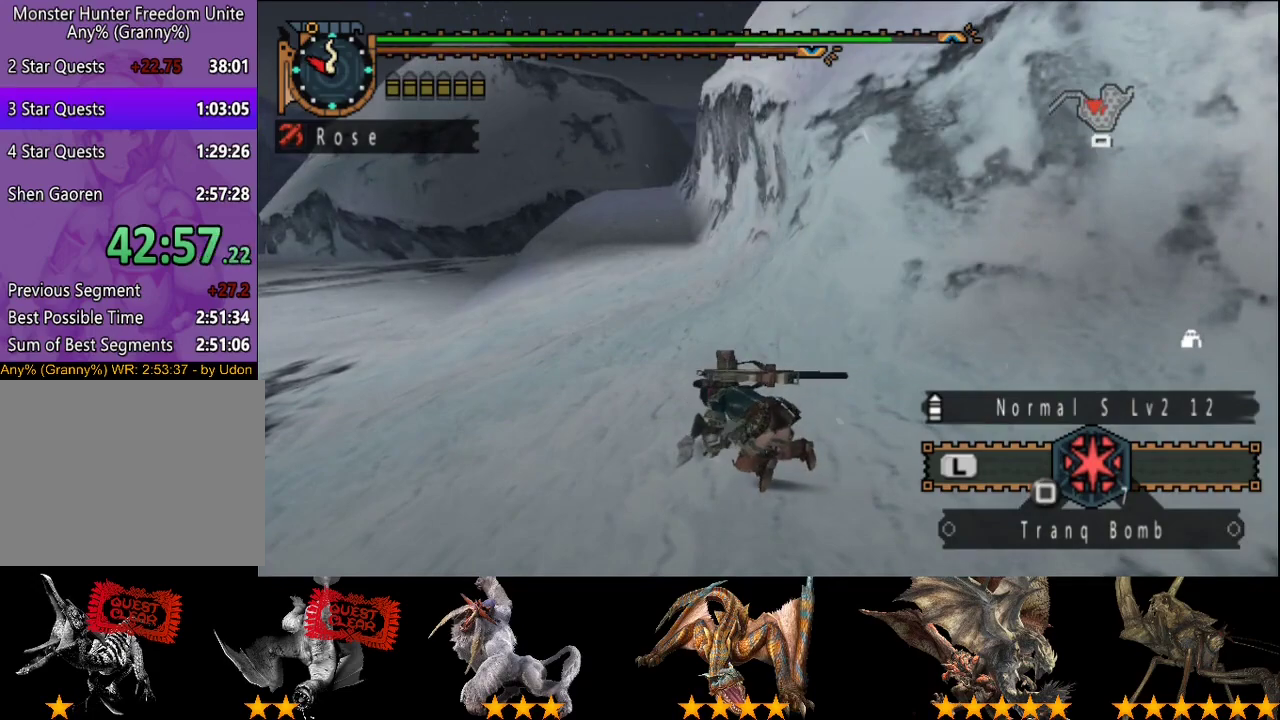
{"buttons": [], "left_stick": "center", "right_stick": "center", "events": []}
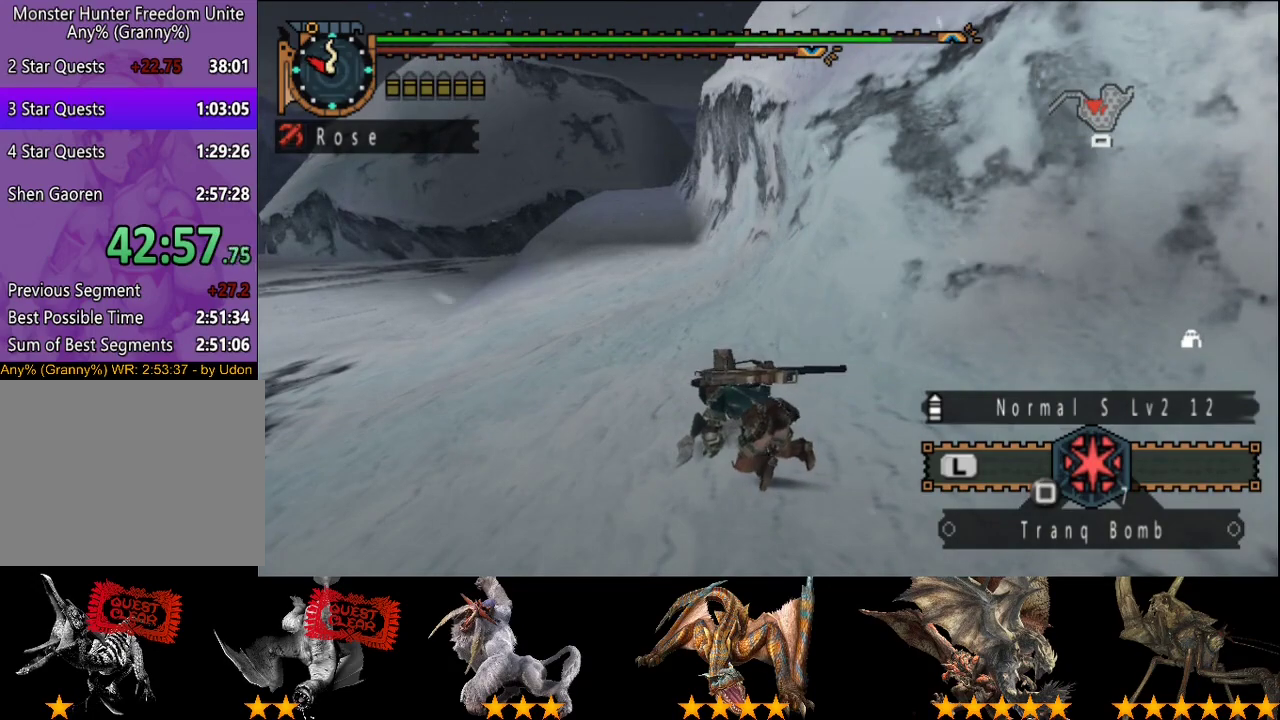
{"buttons": [], "left_stick": "center", "right_stick": "center", "events": []}
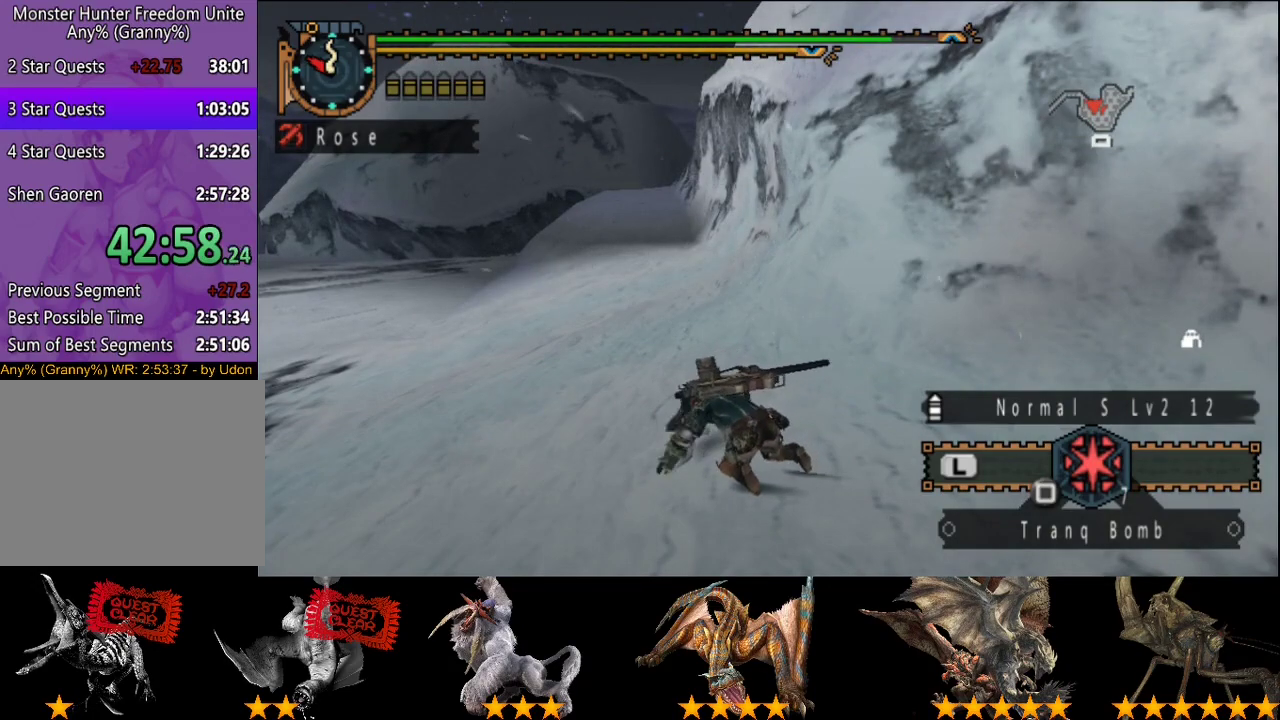
{"buttons": [], "left_stick": "center", "right_stick": "center", "events": []}
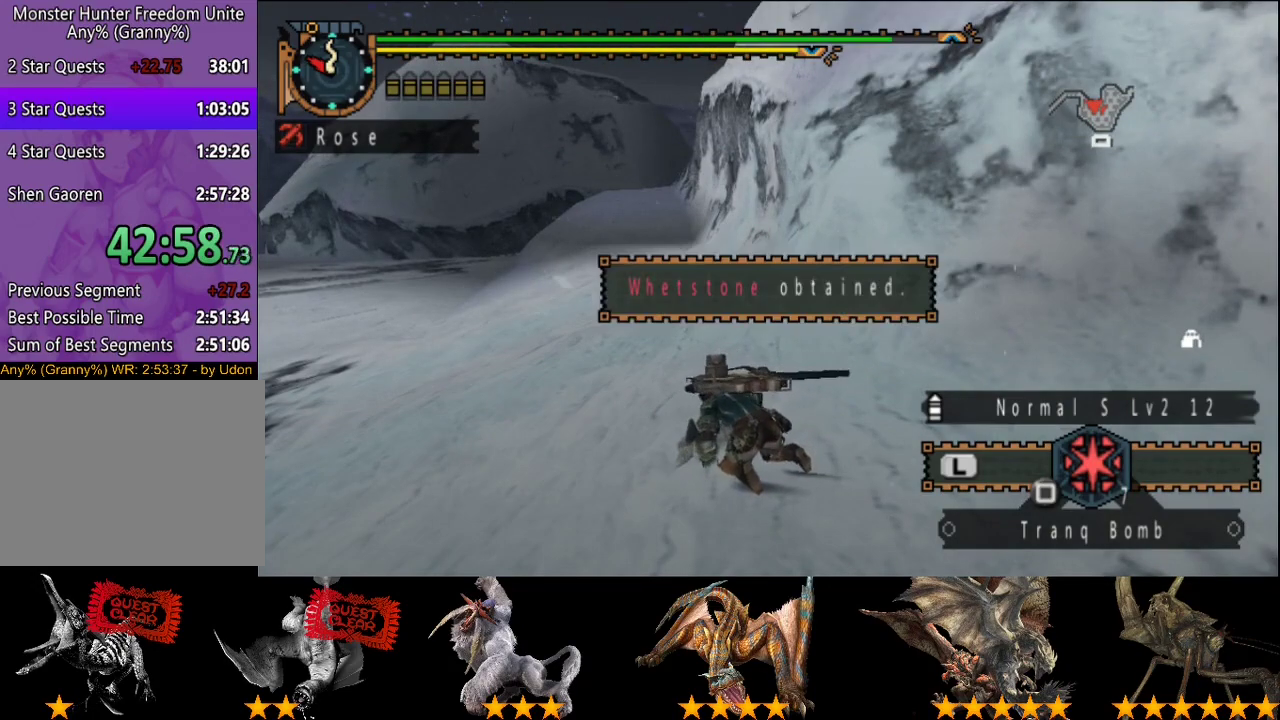
{"buttons": [], "left_stick": "center", "right_stick": "center", "events": []}
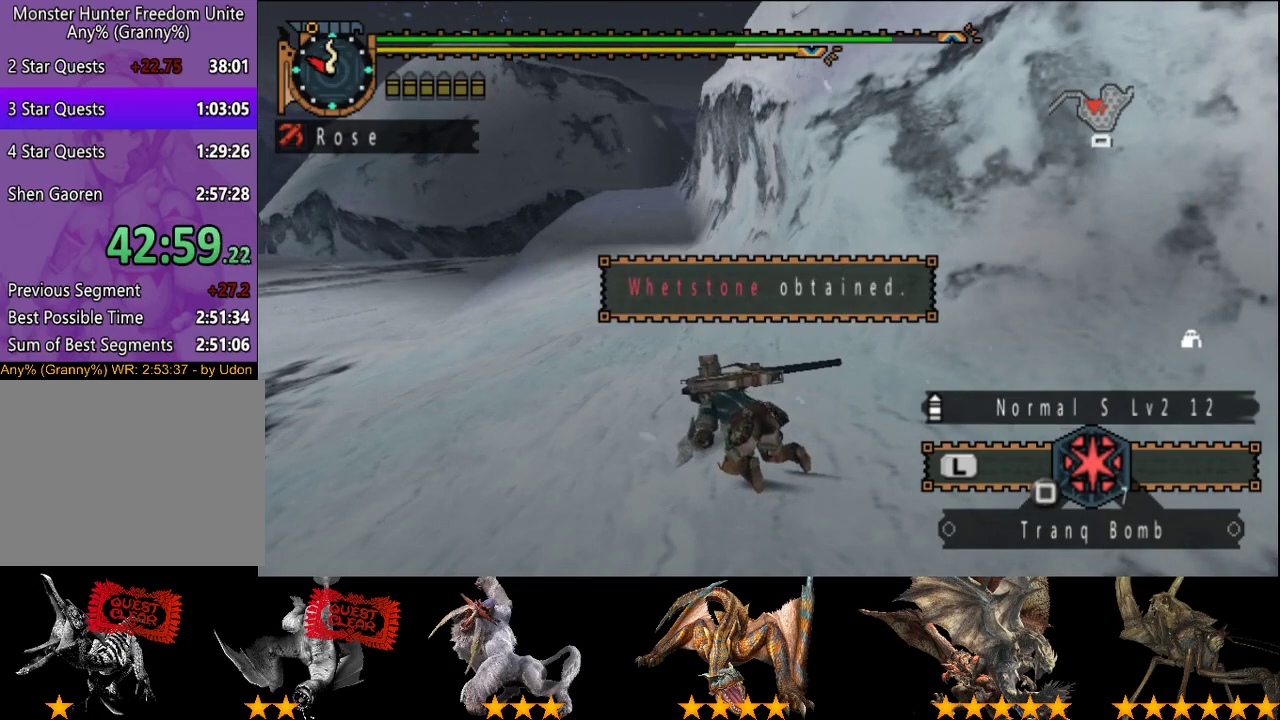
{"buttons": [], "left_stick": "center", "right_stick": "center", "events": []}
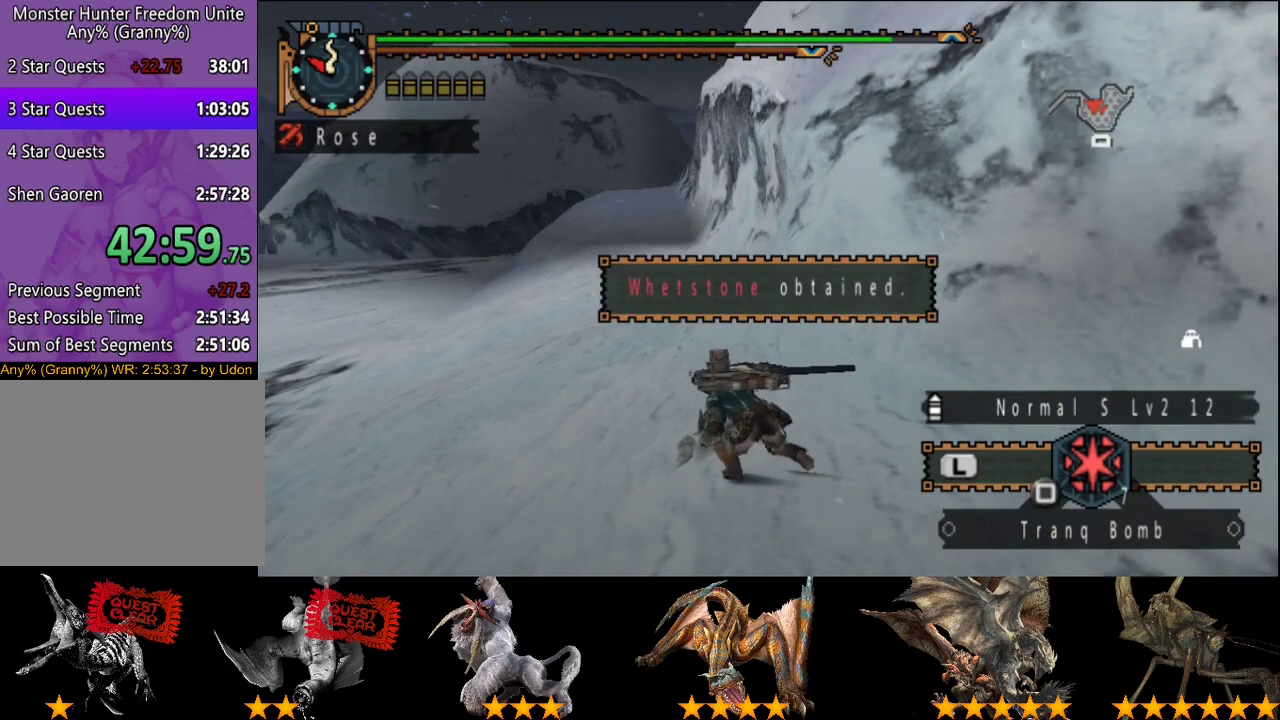
{"buttons": ["CIRCLE"], "left_stick": "center", "right_stick": "center", "events": [[367, "CIRCLE", "down"]]}
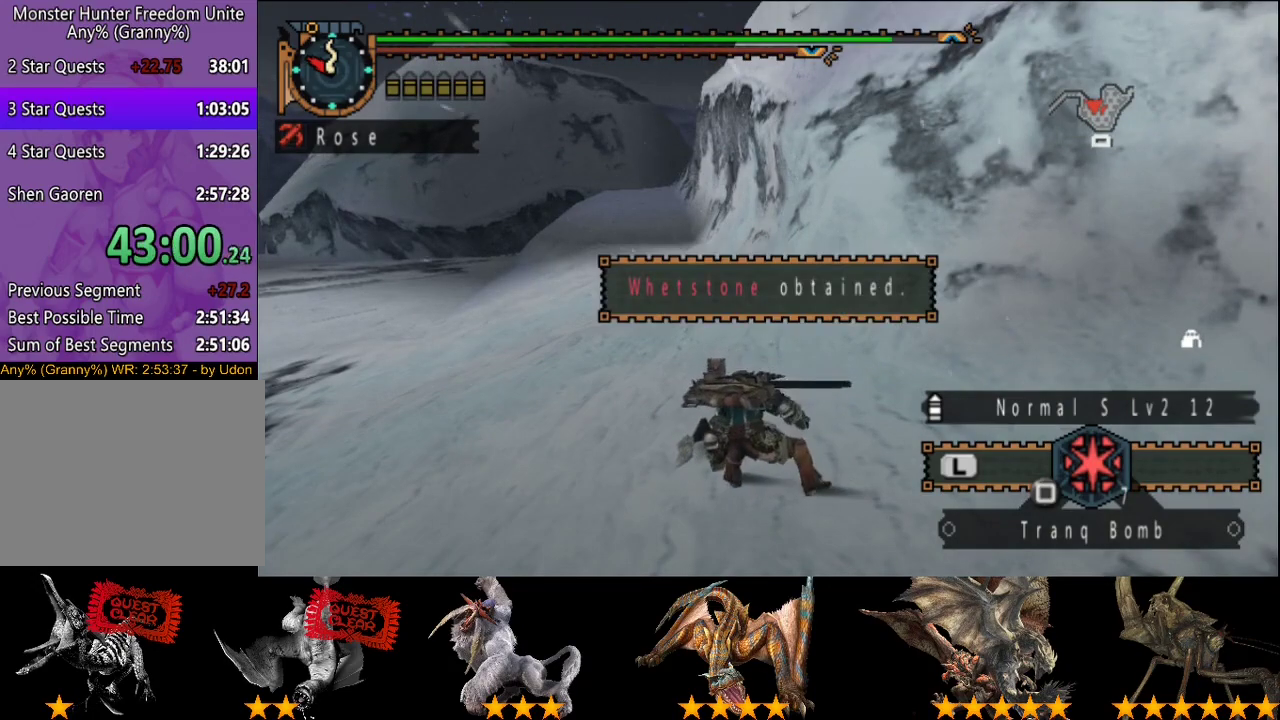
{"buttons": [], "left_stick": "center", "right_stick": "center", "events": [[33, "CIRCLE", "up"]]}